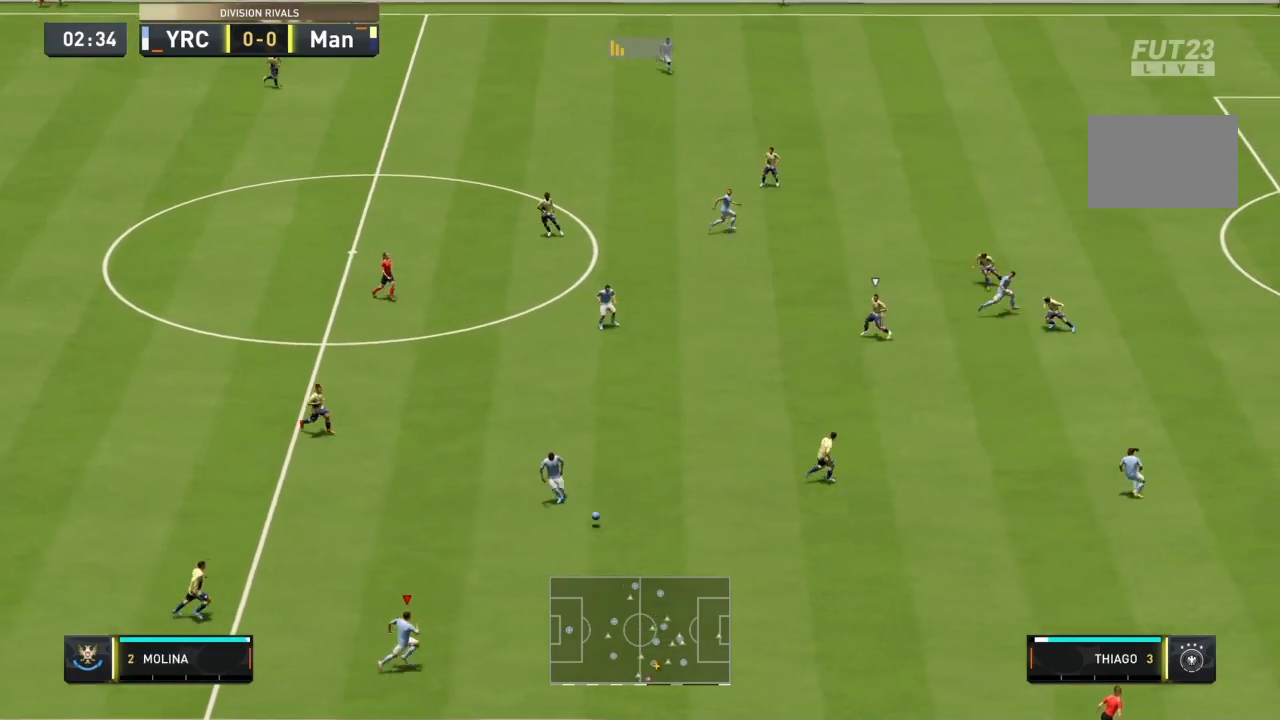
Gameplay with a controller (PlayStation layout); each line is a JSON object with the inputs held at the frame after it. "events" lists button and stick changes between this image and that frame as [ms after this image, input, new state], when the widget could be followed in between. Not read: L3 R3.
{"buttons": ["R1"], "left_stick": "right", "right_stick": "center", "events": [[100, "left_stick", "right"]]}
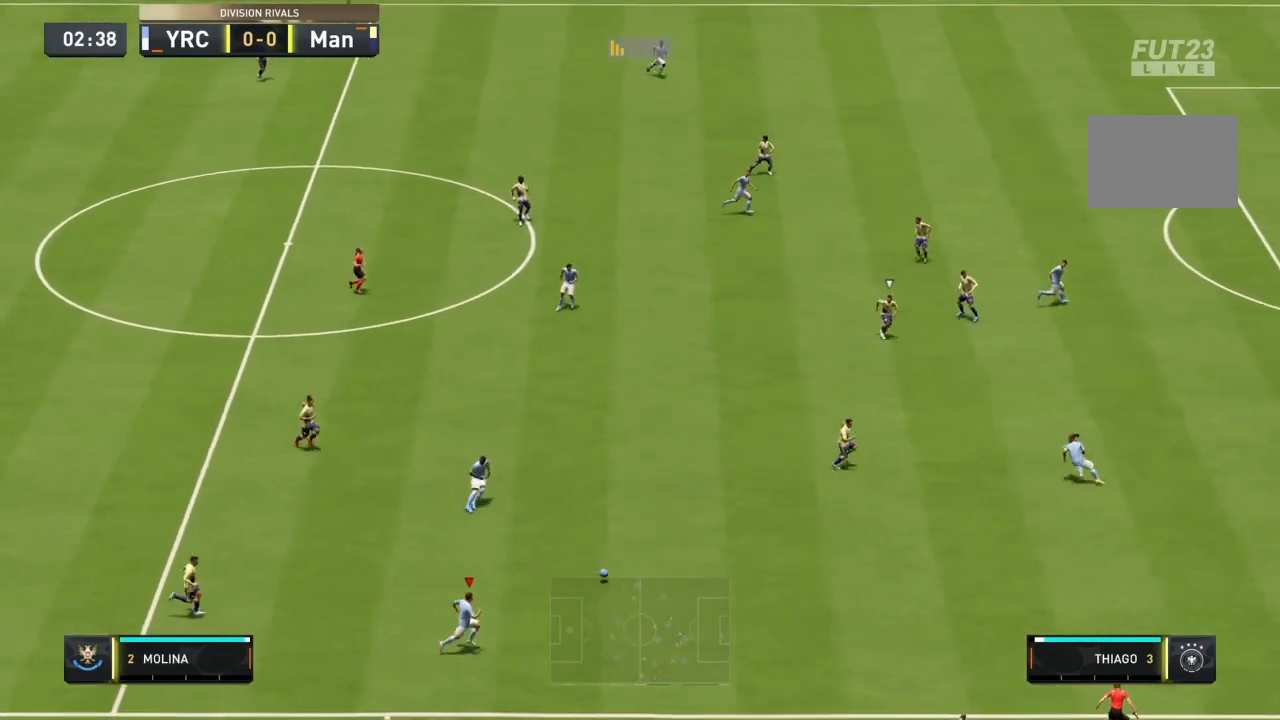
{"buttons": ["R1"], "left_stick": "right", "right_stick": "center", "events": []}
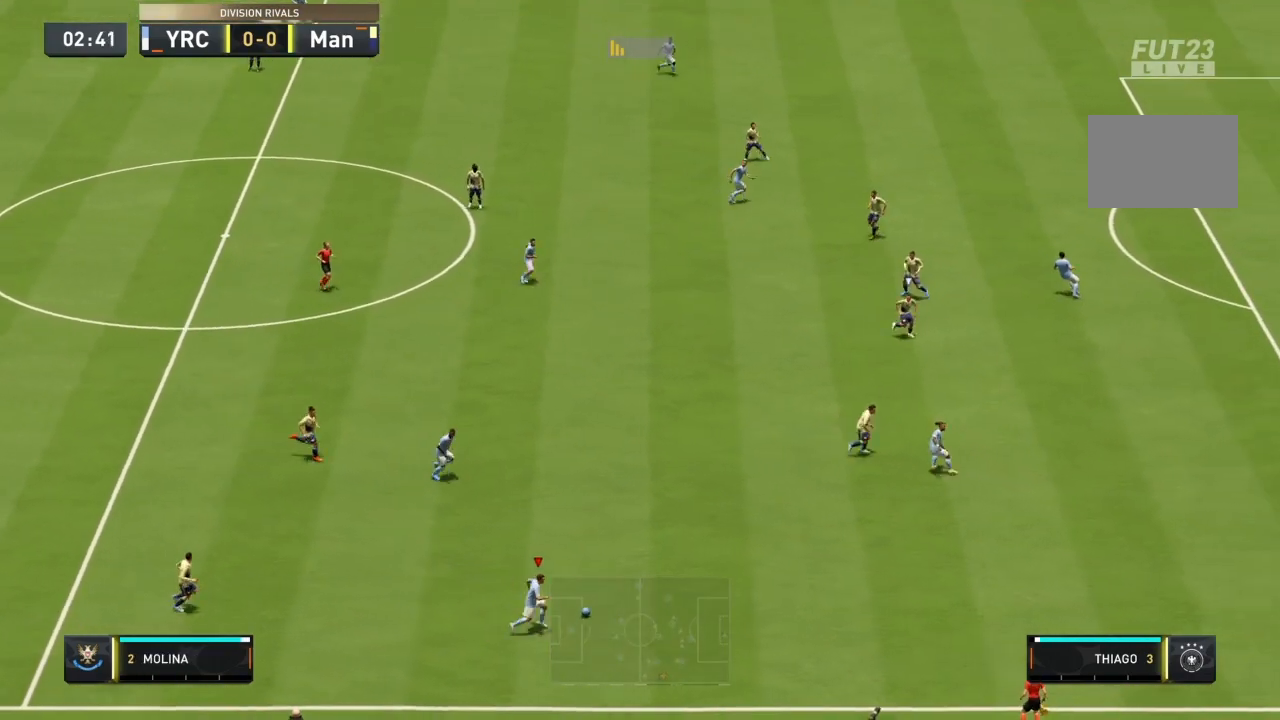
{"buttons": ["R1"], "left_stick": "right", "right_stick": "center", "events": []}
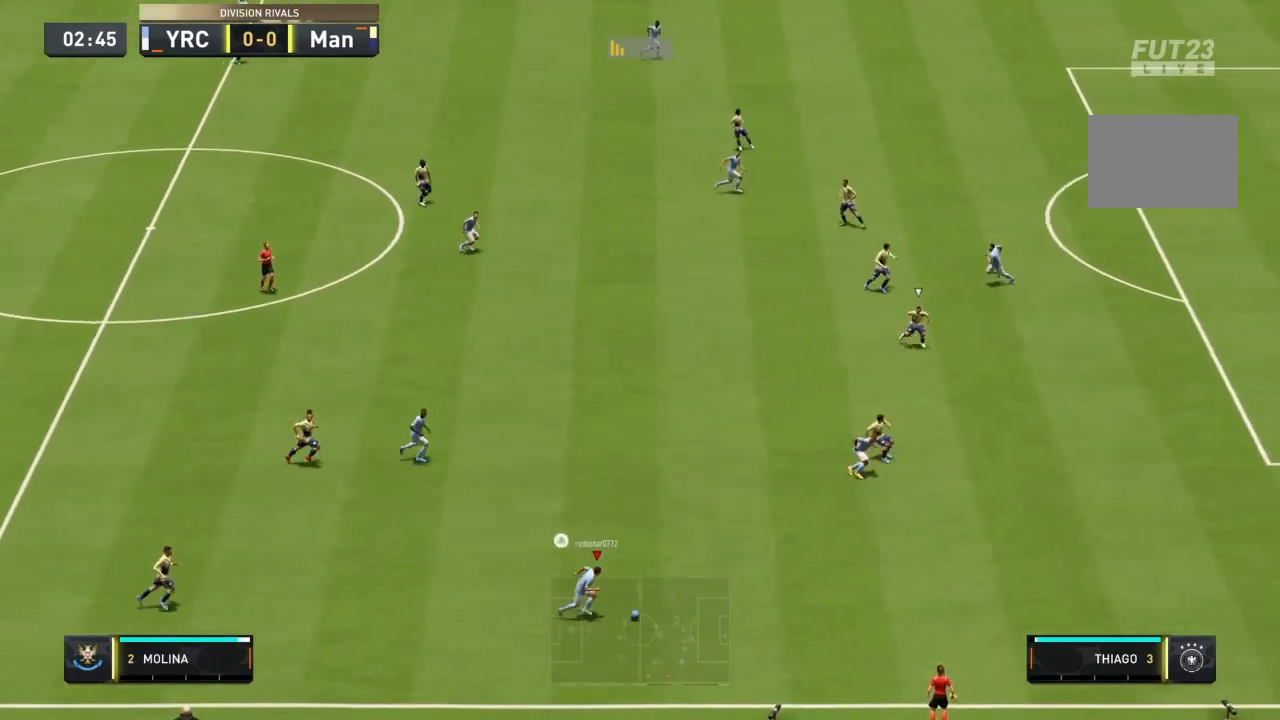
{"buttons": ["R1"], "left_stick": "right", "right_stick": "center", "events": []}
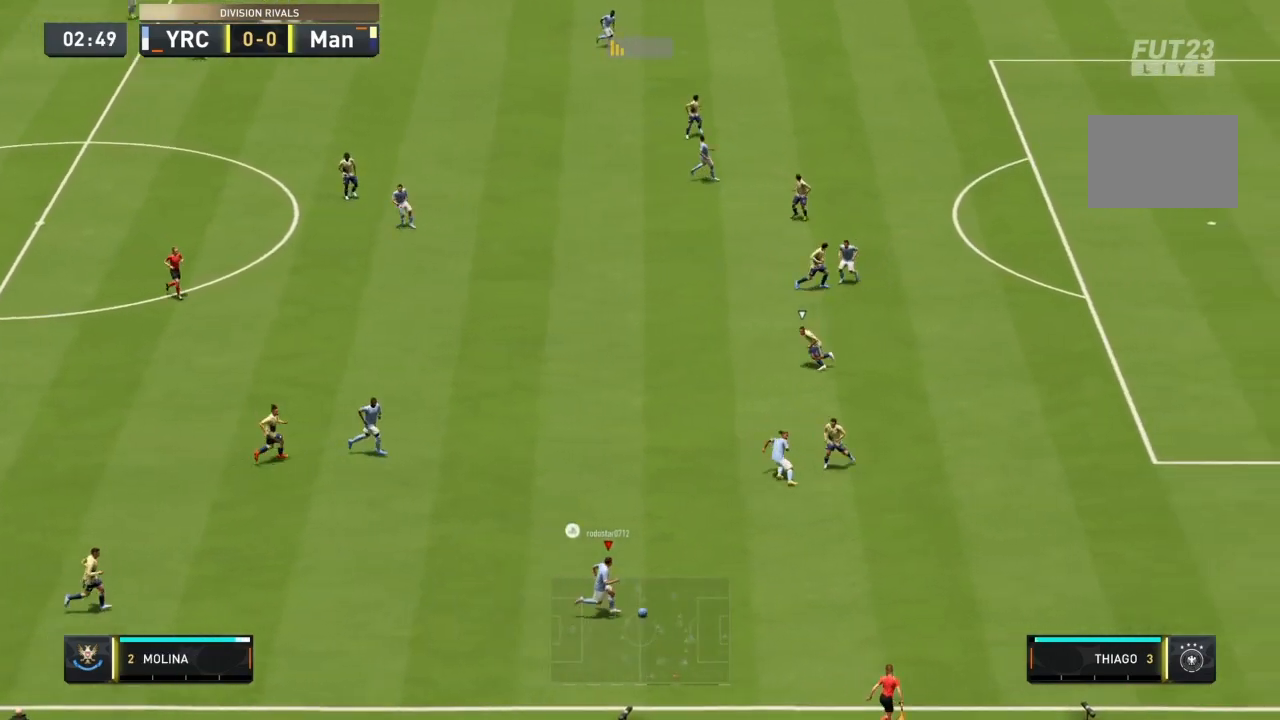
{"buttons": ["R1"], "left_stick": "right", "right_stick": "center", "events": []}
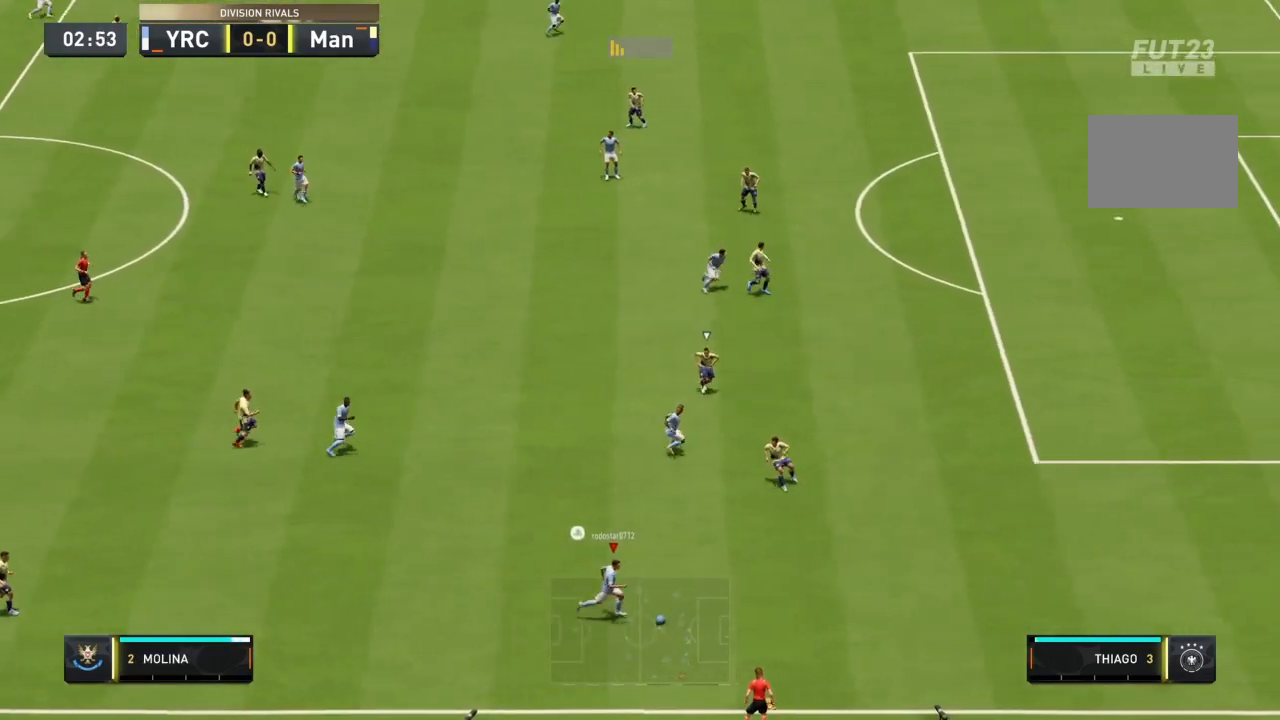
{"buttons": ["R1"], "left_stick": "right", "right_stick": "center"}
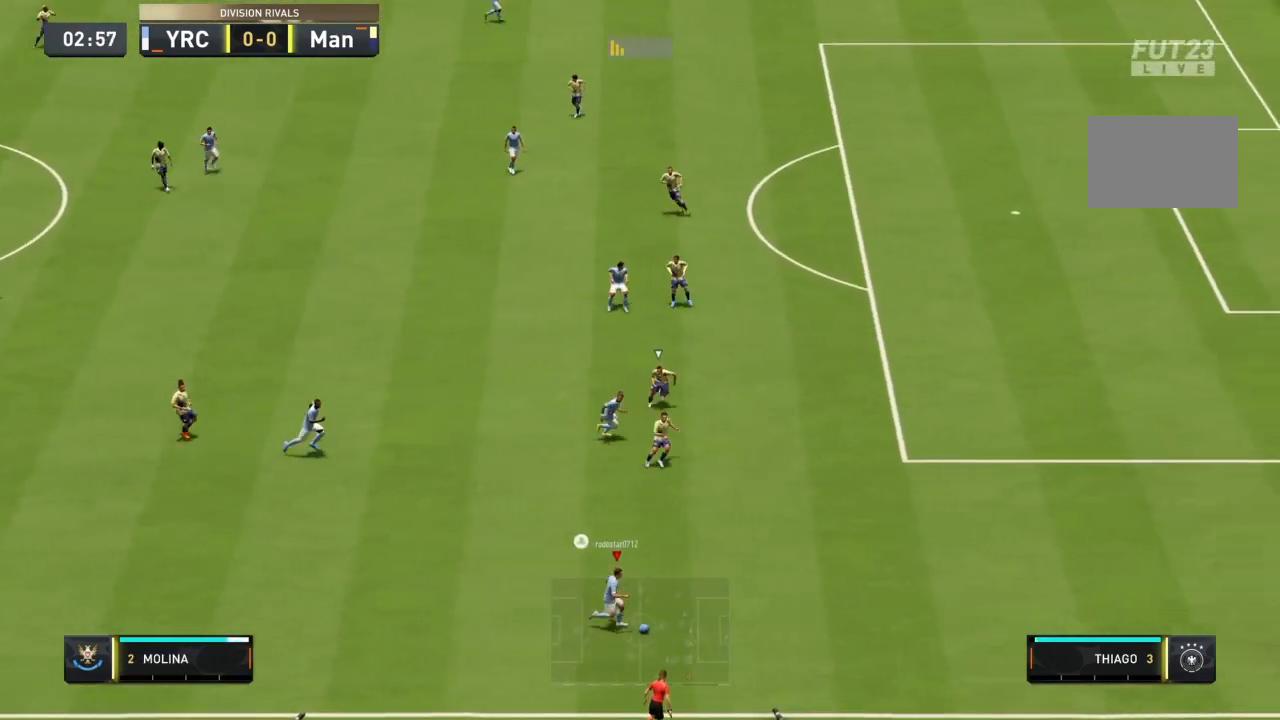
{"buttons": ["R1"], "left_stick": "right", "right_stick": "center", "events": []}
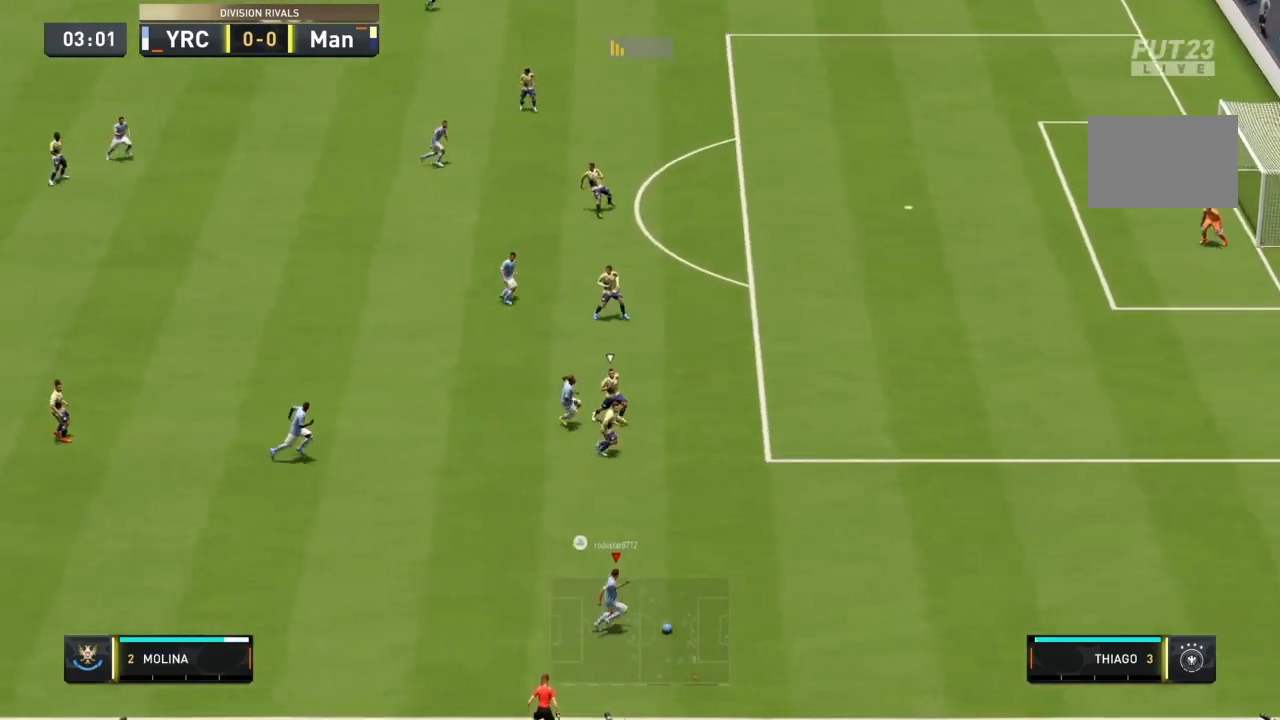
{"buttons": [], "left_stick": "center", "right_stick": "center", "events": [[267, "left_stick", "center"], [300, "SQUARE", "down"], [334, "CROSS", "down"], [334, "R1", "up"], [334, "SQUARE", "up"], [400, "CROSS", "up"]]}
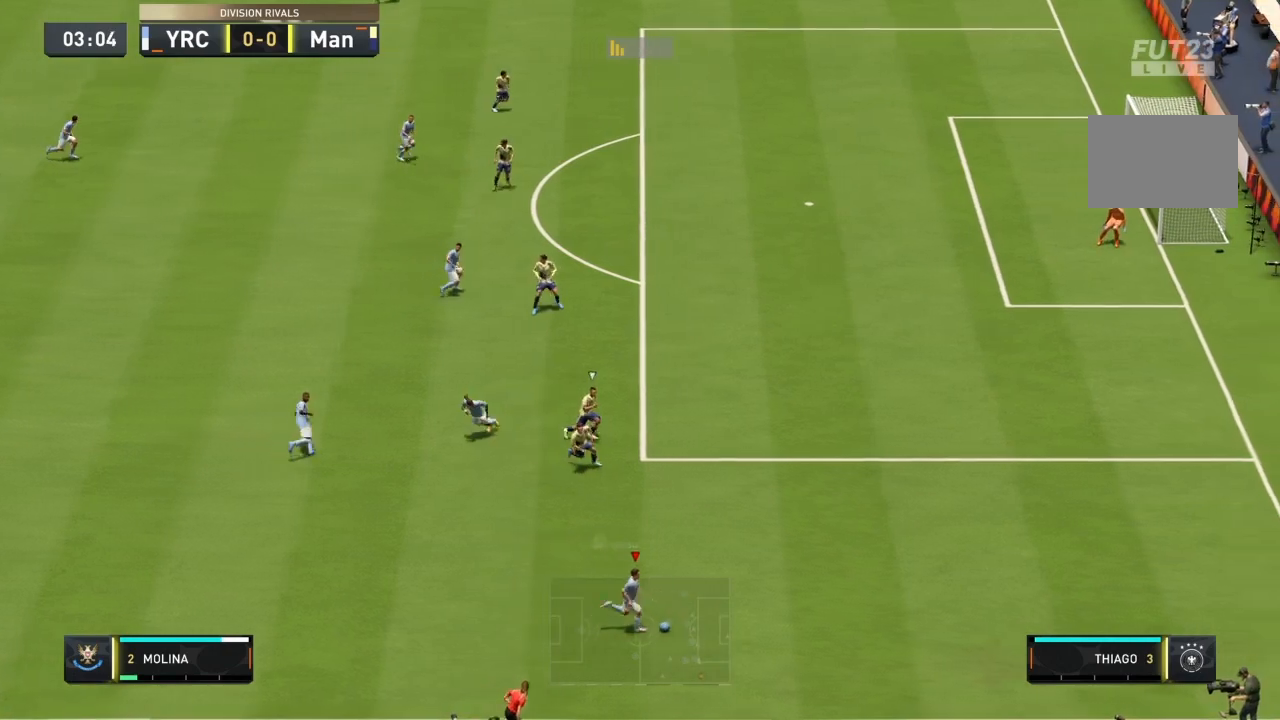
{"buttons": [], "left_stick": "center", "right_stick": "center", "events": []}
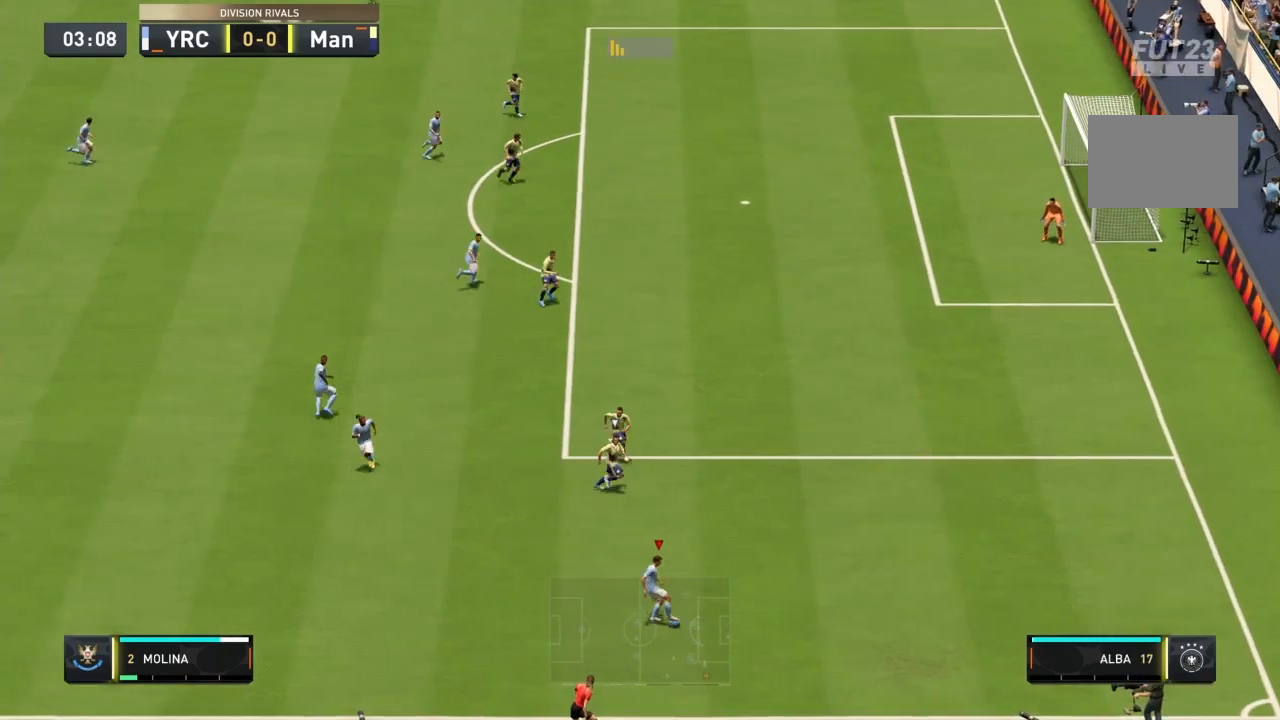
{"buttons": ["L2", "R1"], "left_stick": "down", "right_stick": "center", "events": [[134, "left_stick", "up-left"], [501, "L2", "down"], [501, "R1", "down"], [501, "left_stick", "down"]]}
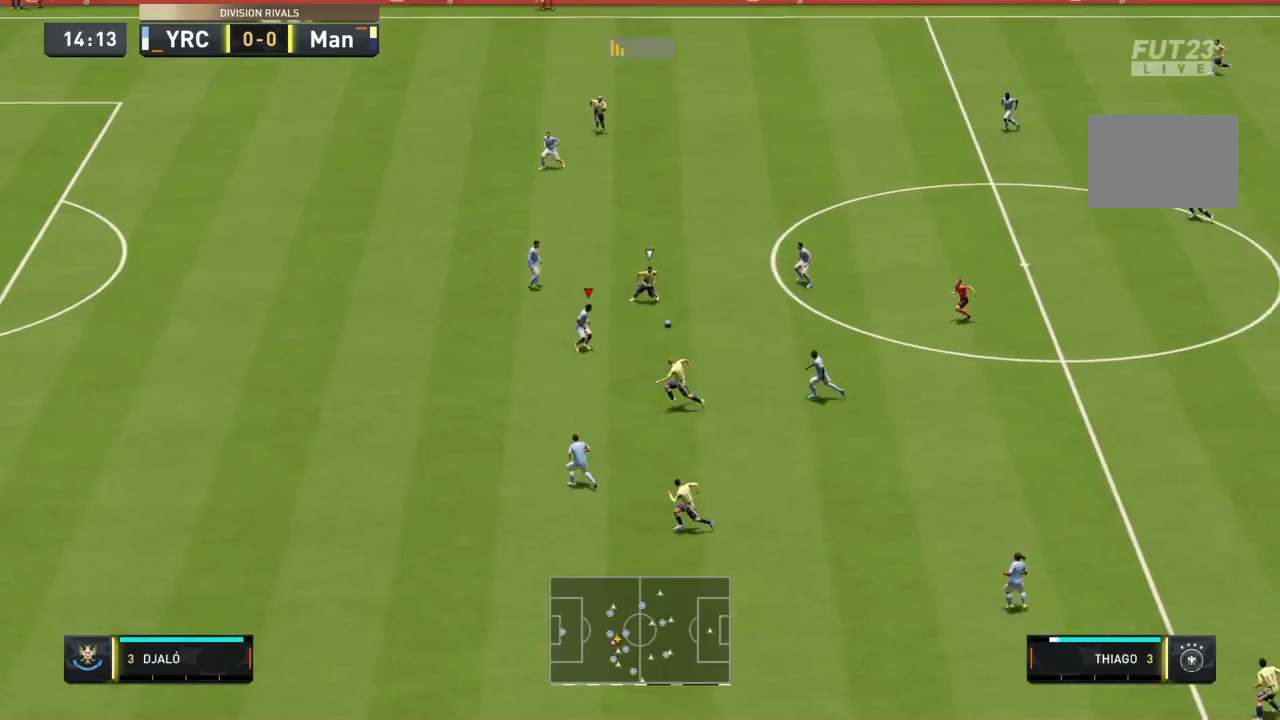
{"buttons": ["L2", "R1"], "left_stick": "left", "right_stick": "center", "events": [[267, "left_stick", "down-left"], [500, "left_stick", "left"]]}
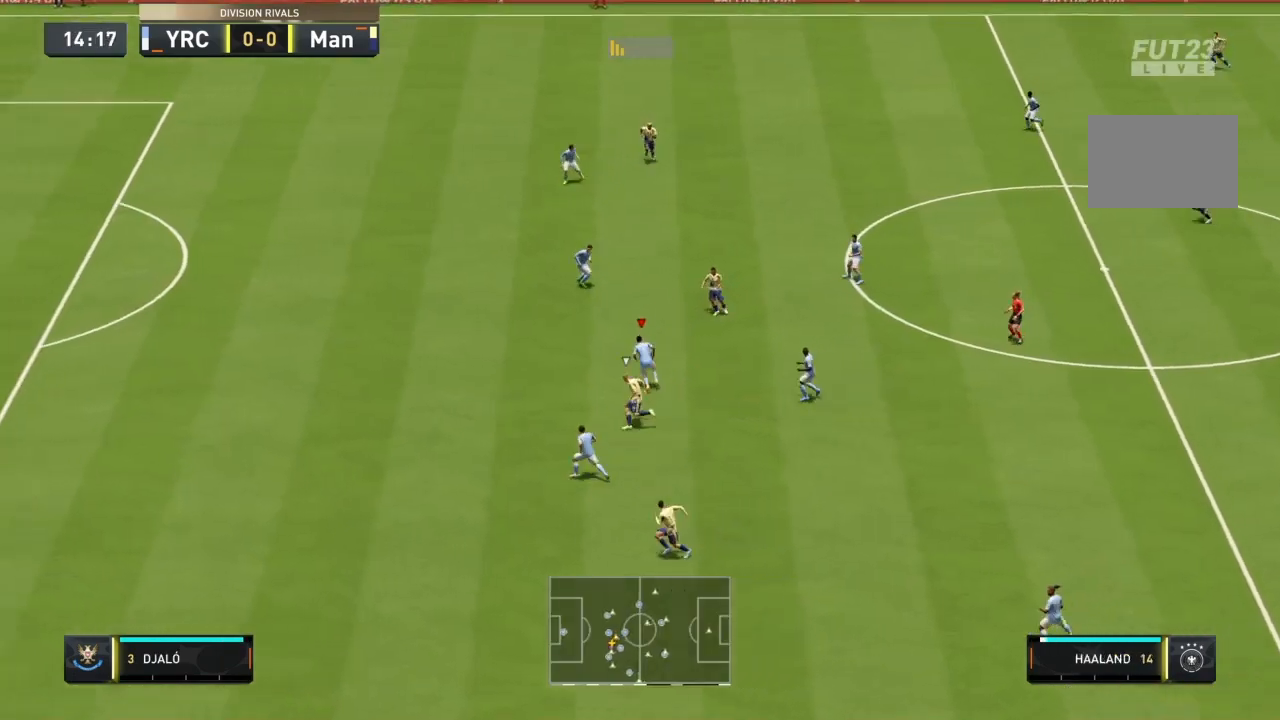
{"buttons": ["R1"], "left_stick": "left", "right_stick": "center", "events": [[100, "L2", "up"]]}
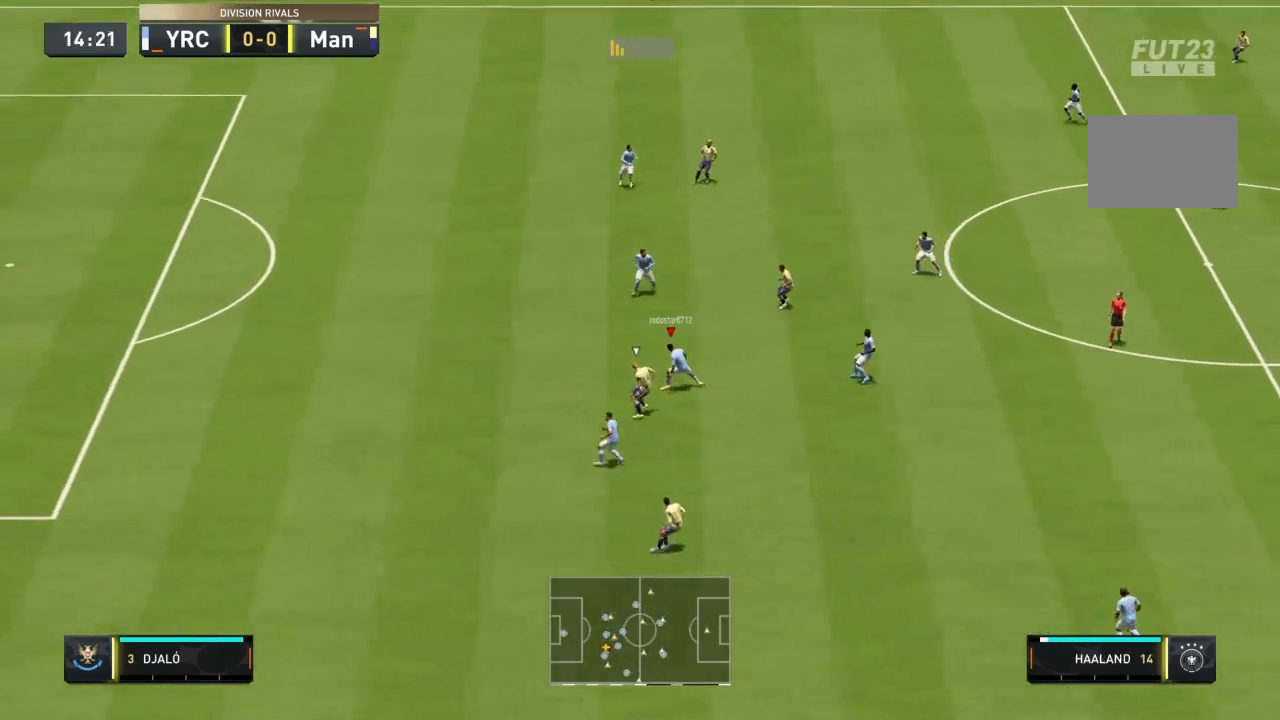
{"buttons": ["R1"], "left_stick": "up-left", "right_stick": "center", "events": [[433, "left_stick", "up-left"]]}
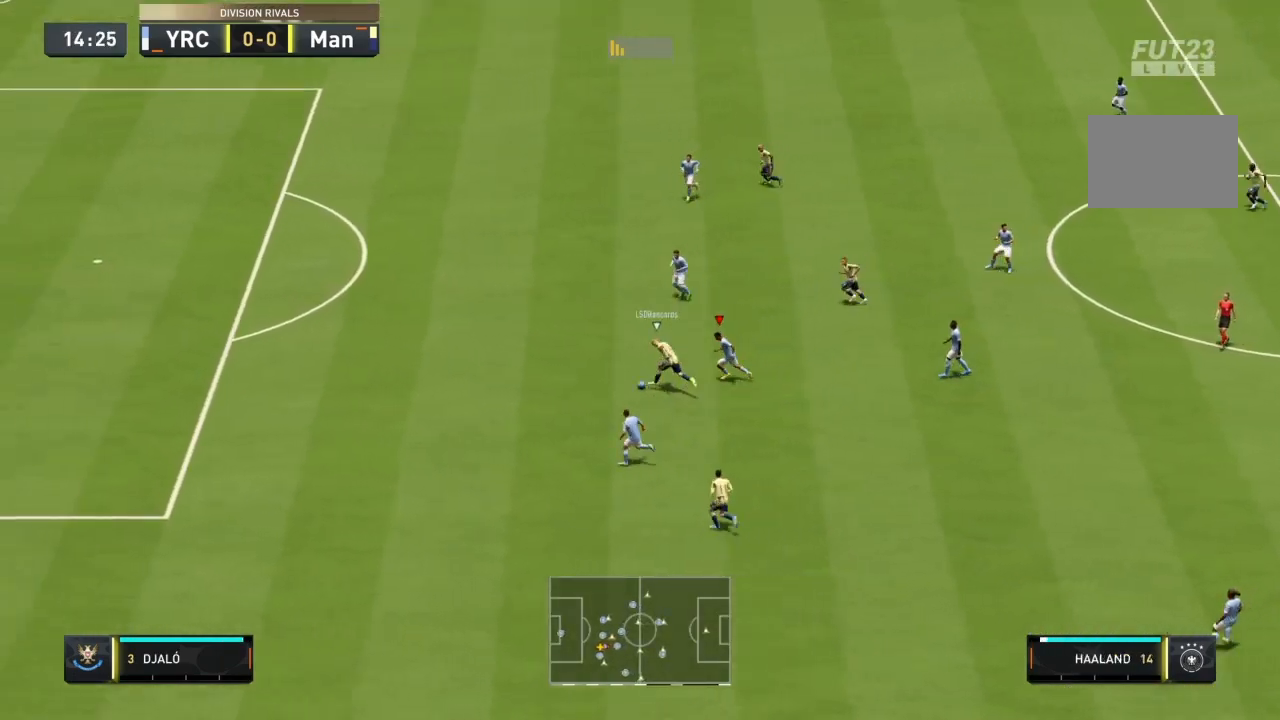
{"buttons": ["L1", "R1"], "left_stick": "left", "right_stick": "center", "events": [[400, "left_stick", "left"], [434, "L1", "down"]]}
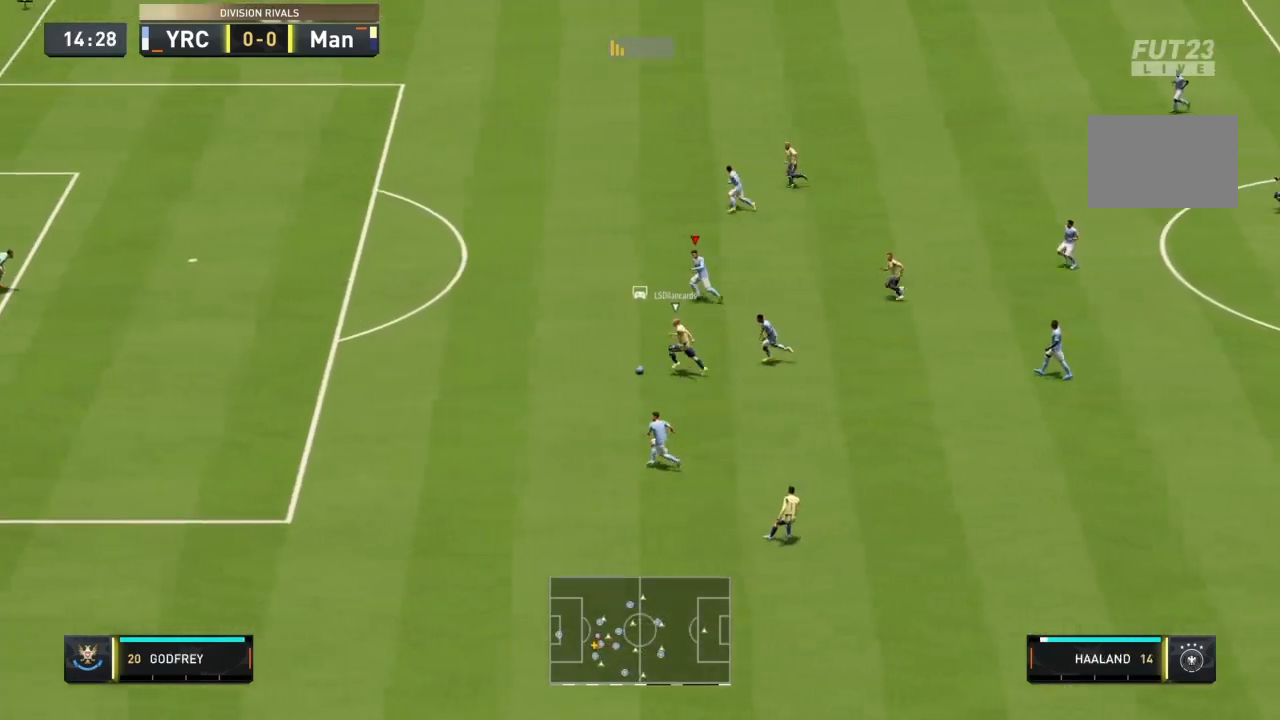
{"buttons": ["R1"], "left_stick": "left", "right_stick": "center", "events": [[33, "L1", "up"]]}
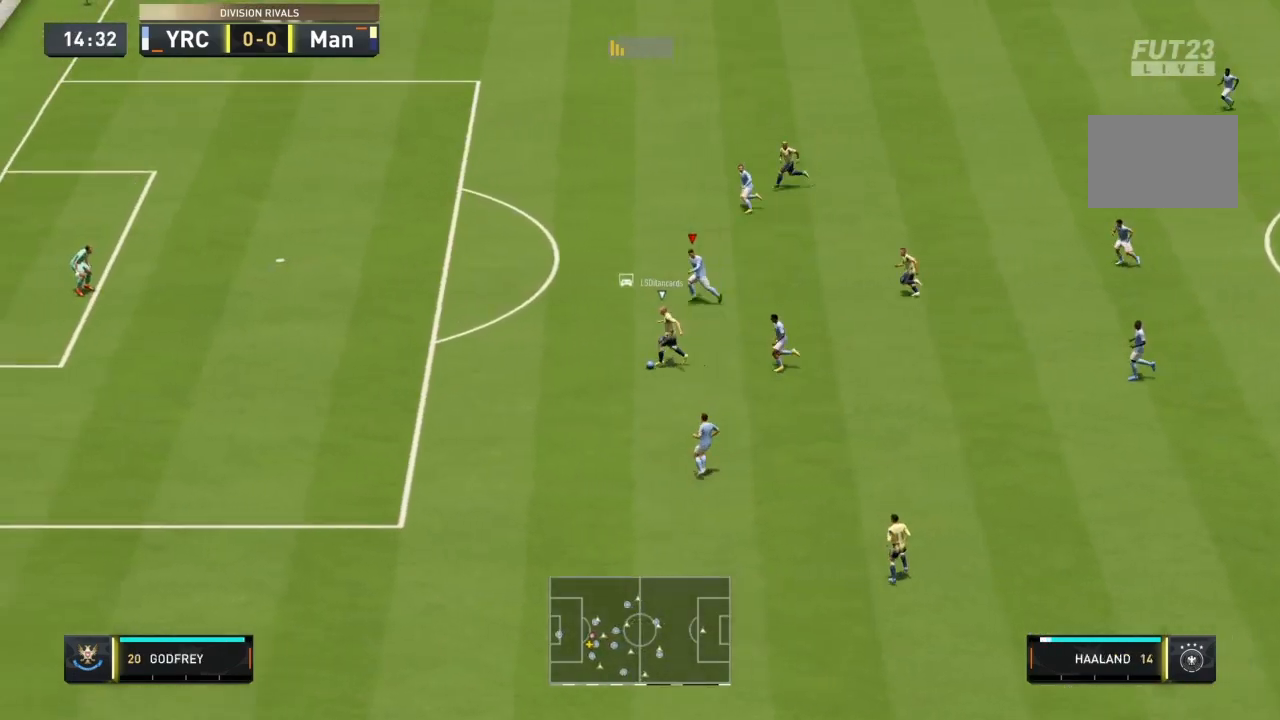
{"buttons": ["R1"], "left_stick": "left", "right_stick": "center", "events": []}
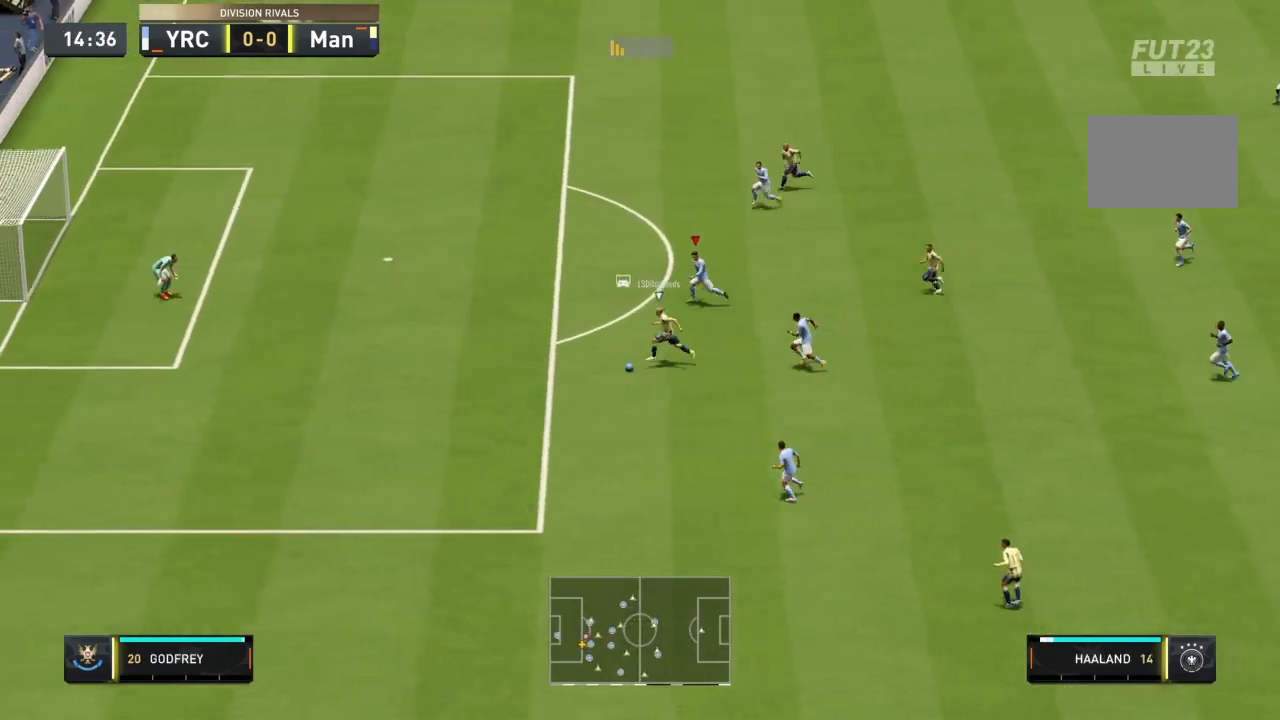
{"buttons": ["R1"], "left_stick": "left", "right_stick": "center", "events": []}
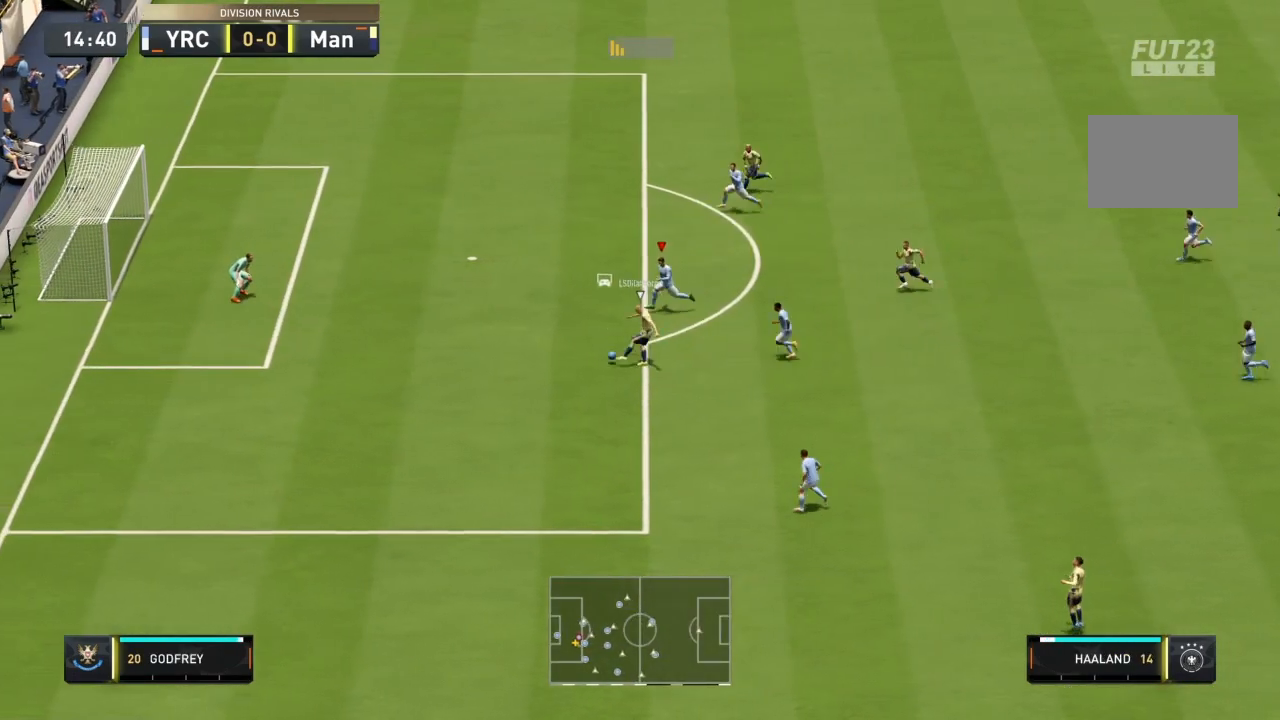
{"buttons": [], "left_stick": "center", "right_stick": "center", "events": [[334, "R1", "up"], [400, "left_stick", "center"]]}
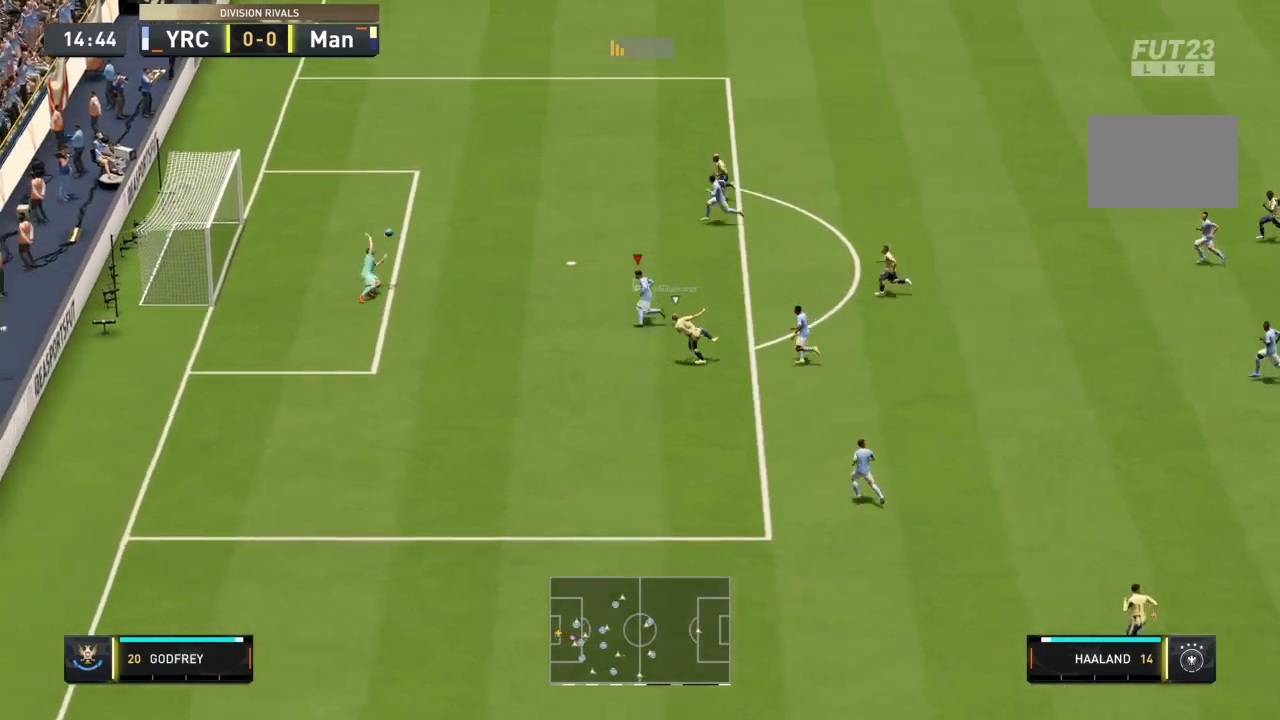
{"buttons": ["R1"], "left_stick": "center", "right_stick": "center", "events": [[200, "R1", "down"]]}
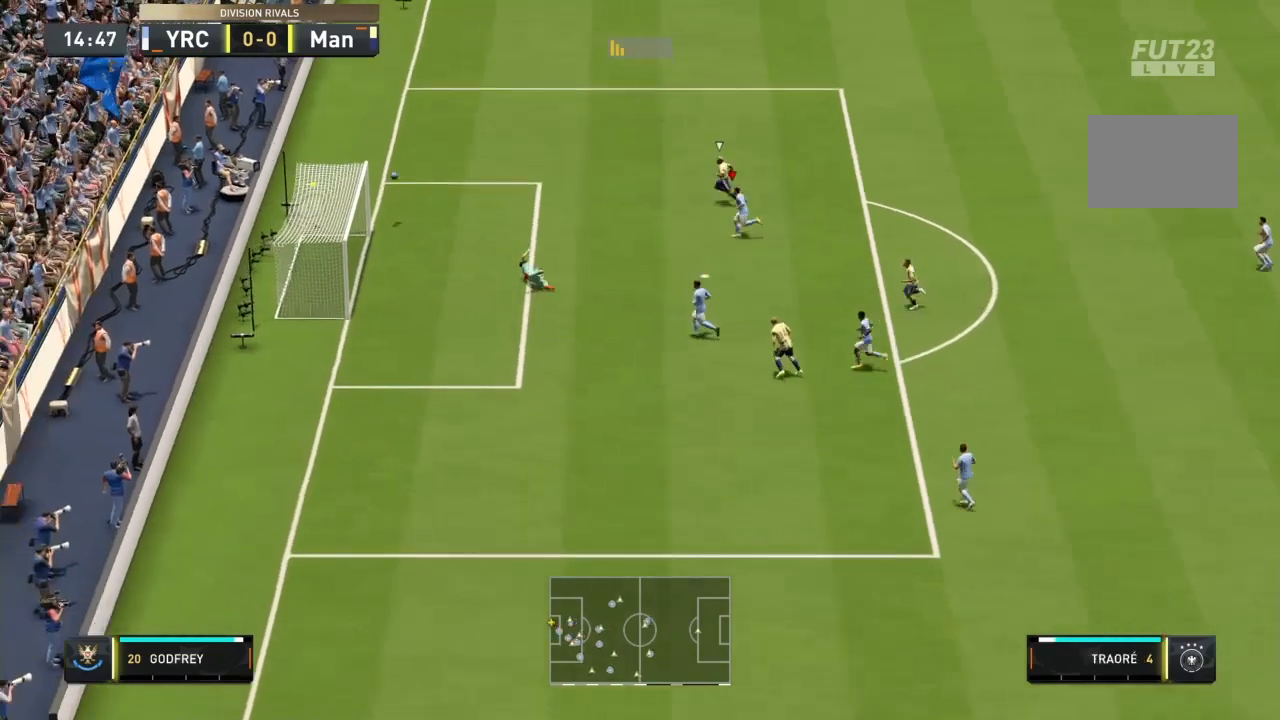
{"buttons": [], "left_stick": "center", "right_stick": "center", "events": [[100, "R1", "up"]]}
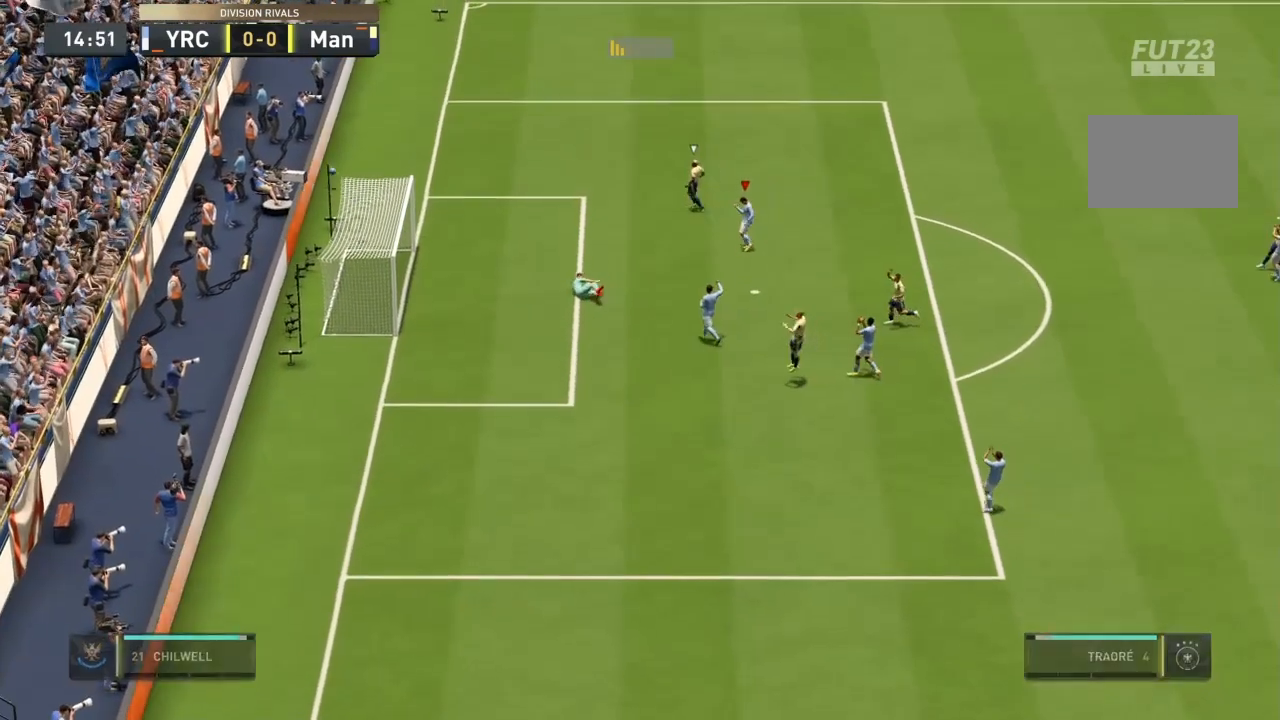
{"buttons": [], "left_stick": "center", "right_stick": "center", "events": []}
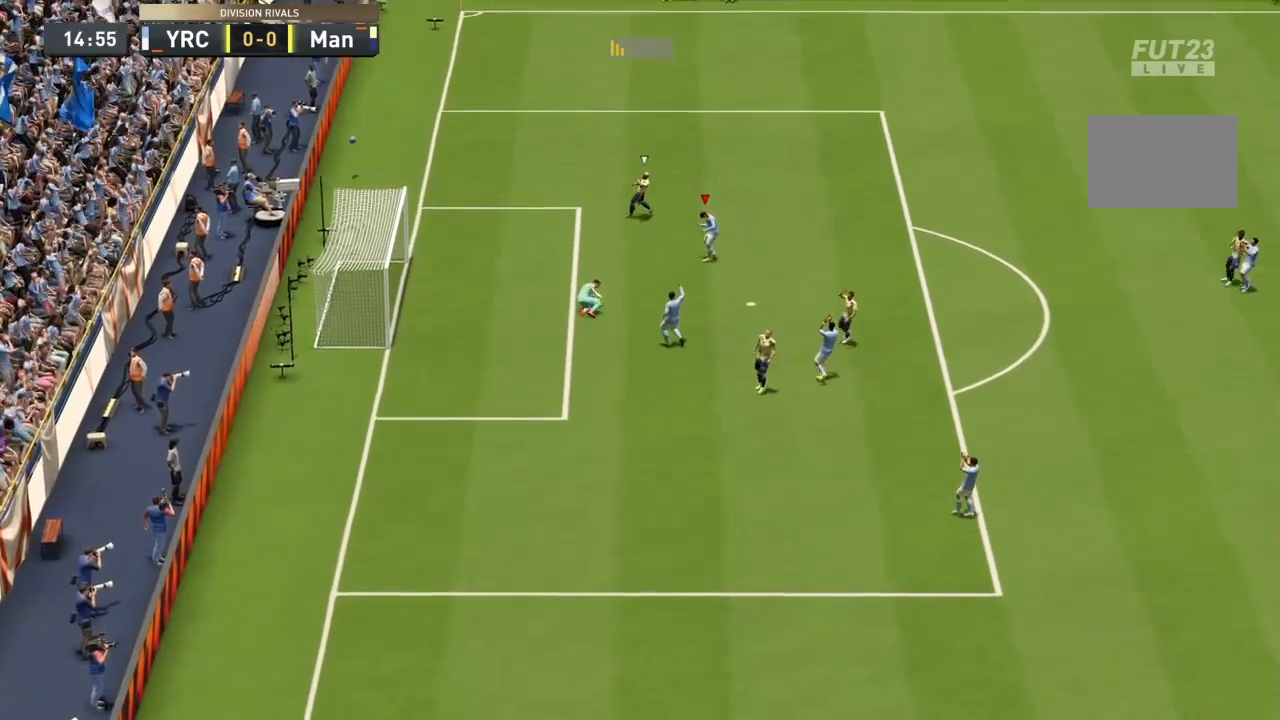
{"buttons": [], "left_stick": "center", "right_stick": "center", "events": []}
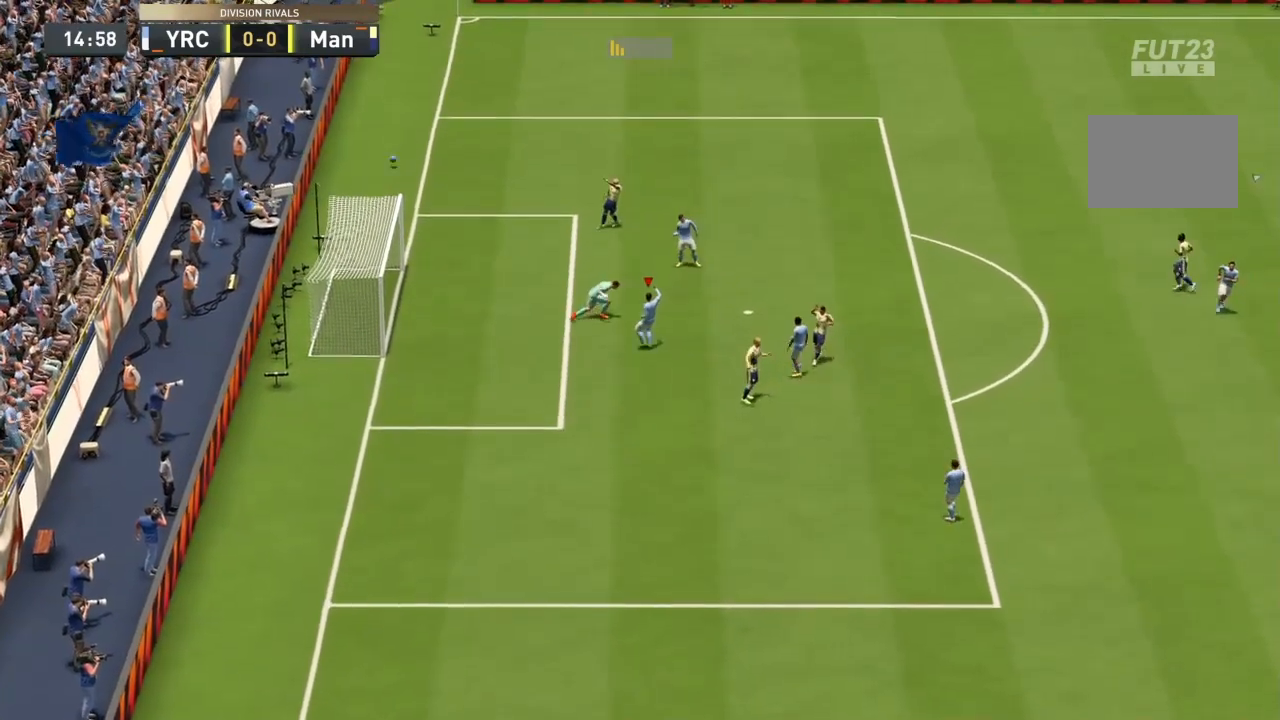
{"buttons": [], "left_stick": "down", "right_stick": "down-left", "events": [[166, "left_stick", "right"], [267, "right_stick", "down-left"], [333, "left_stick", "down"]]}
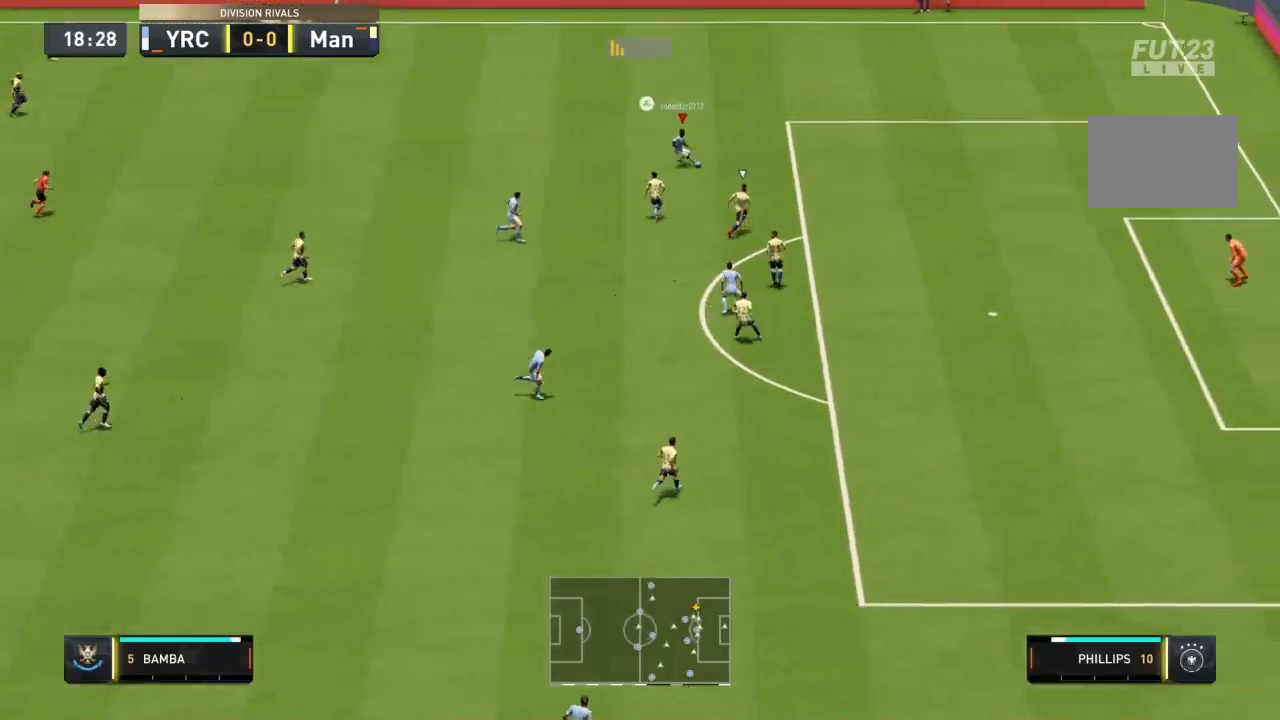
{"buttons": ["SQUARE", "R2"], "left_stick": "down-right", "right_stick": "center", "events": [[200, "right_stick", "center"], [400, "left_stick", "down-right"], [467, "R2", "down"], [467, "SQUARE", "down"]]}
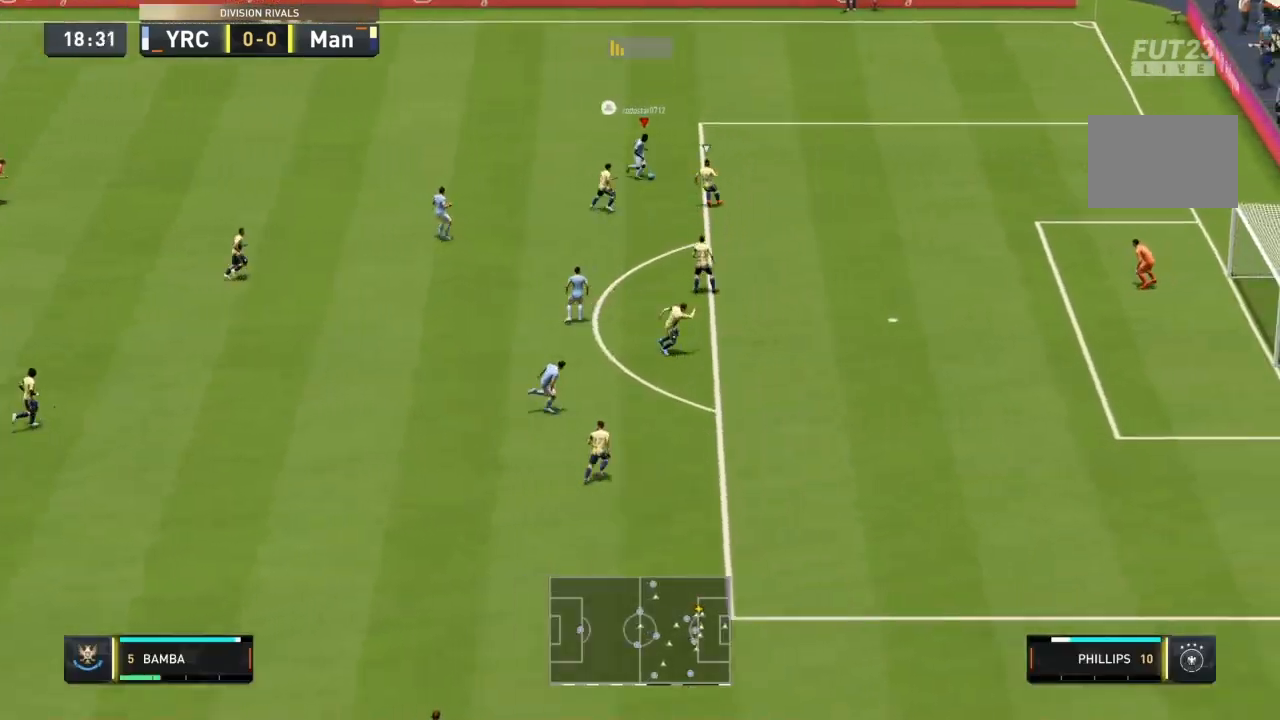
{"buttons": ["R1"], "left_stick": "down-right", "right_stick": "center", "events": [[267, "SQUARE", "up"], [300, "R2", "up"], [500, "R1", "down"]]}